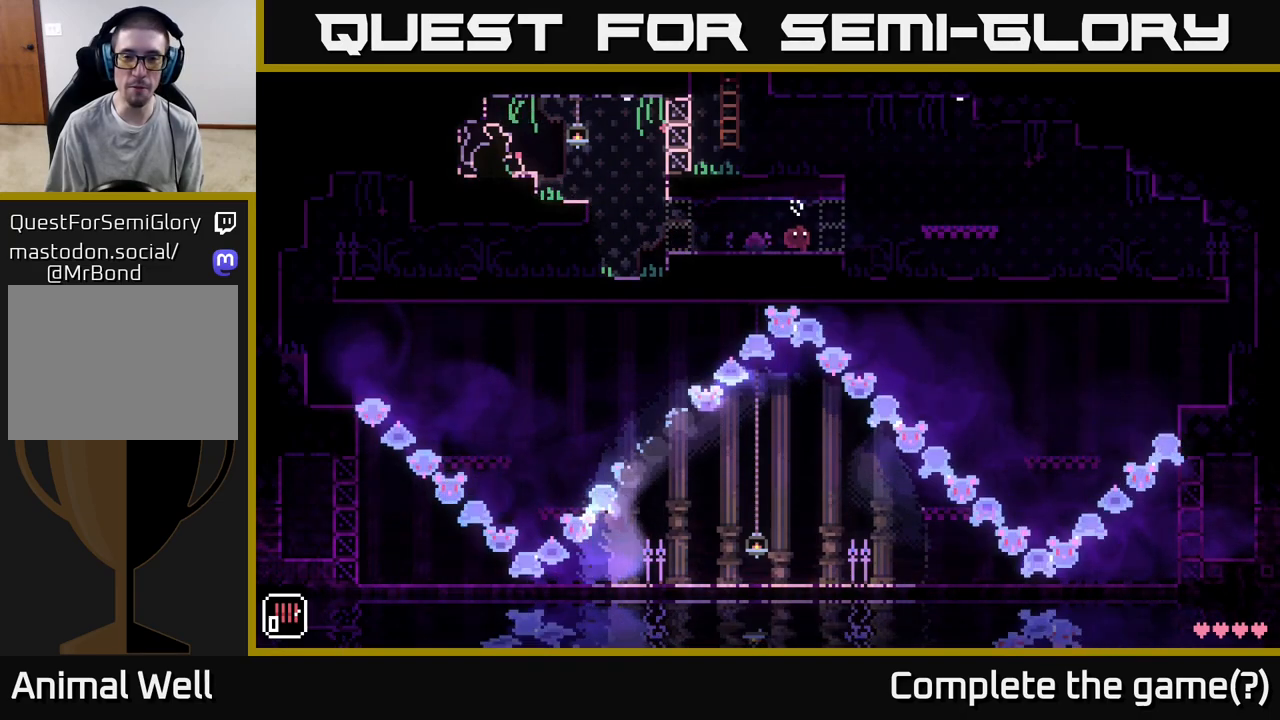
Gameplay with a controller (Xbox layout); each line is a JSON object with the inputs held at the frame after it. "events" lists button and stick changes between this image and that frame as [ms after this image, input, new state], when the widget could be followed in between.
{"buttons": ["A"], "left_stick": "left", "right_stick": "center", "events": [[217, "A", "down"], [267, "left_stick", "left"]]}
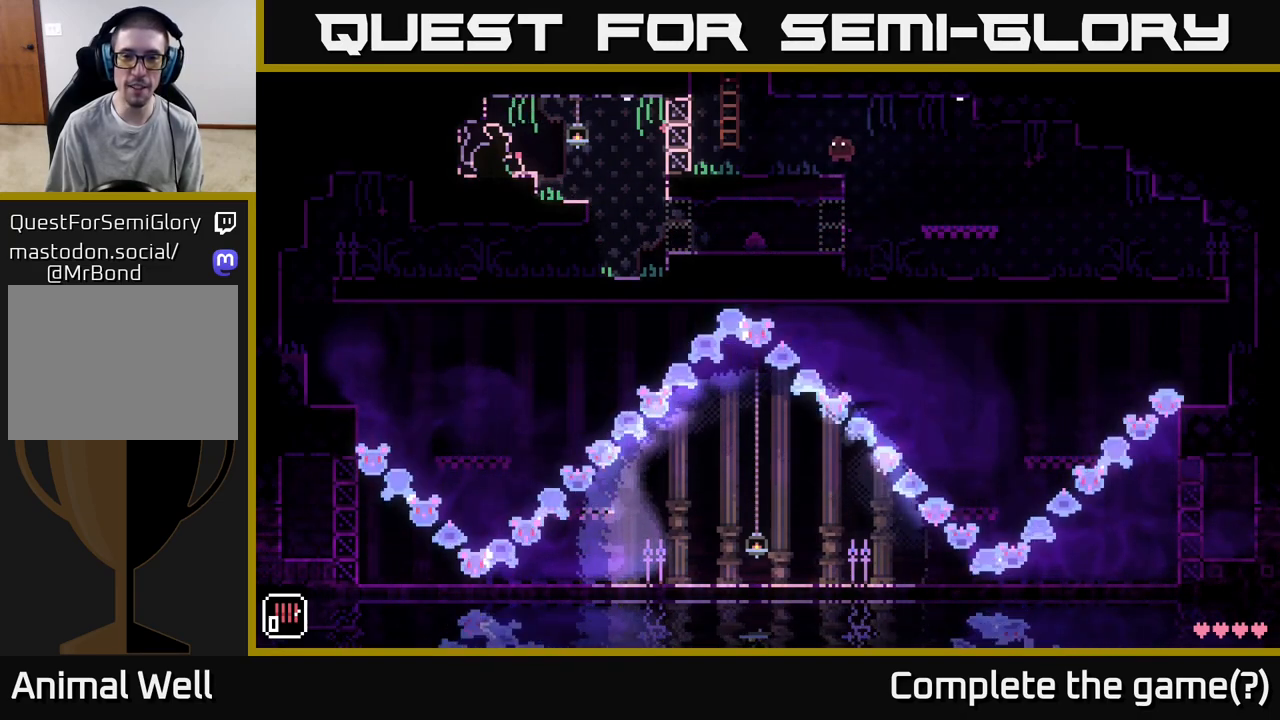
{"buttons": [], "left_stick": "up", "right_stick": "center", "events": [[117, "A", "up"], [267, "A", "down"], [417, "A", "up"], [450, "left_stick", "up"]]}
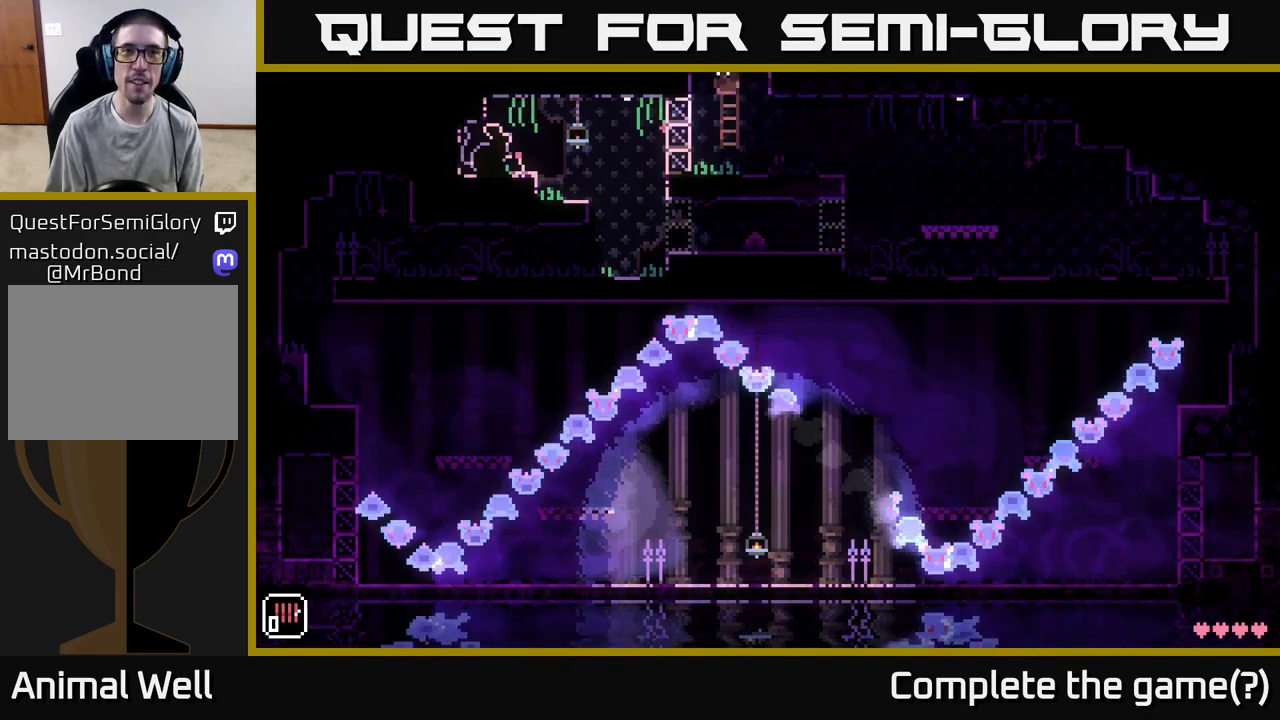
{"buttons": [], "left_stick": "up", "right_stick": "center", "events": []}
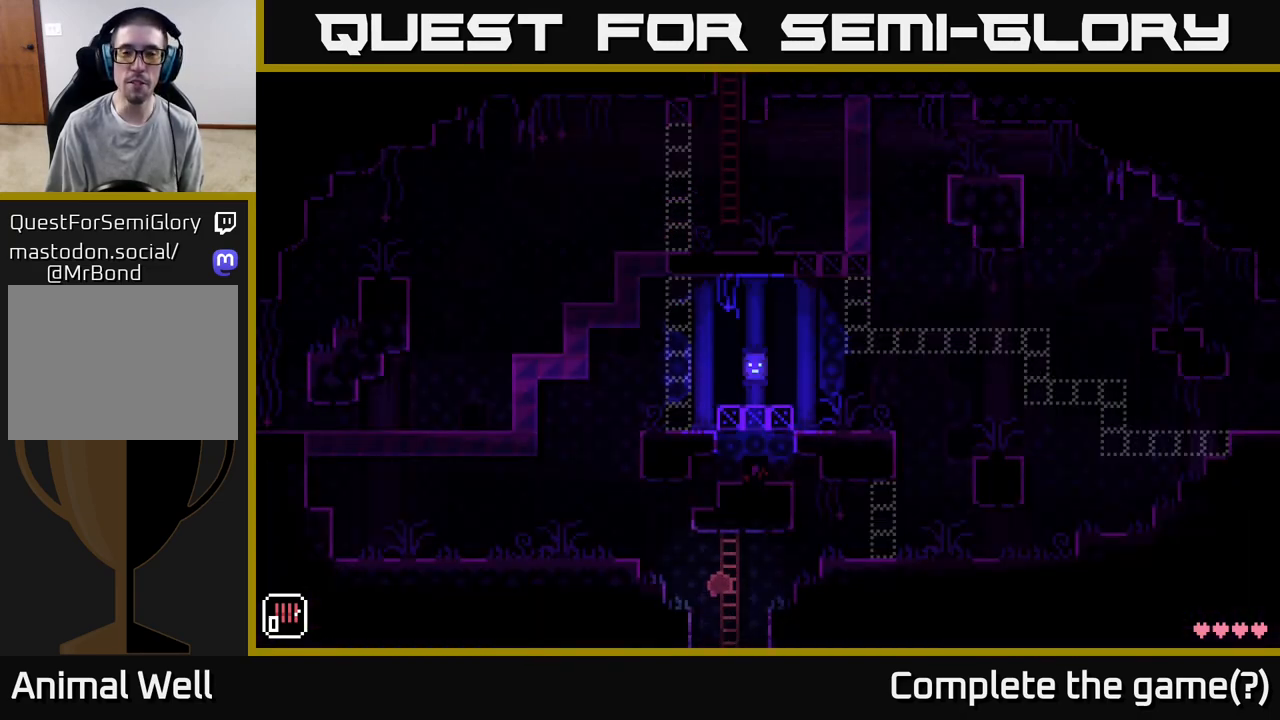
{"buttons": ["A"], "left_stick": "right", "right_stick": "center", "events": [[317, "left_stick", "right"], [433, "A", "down"]]}
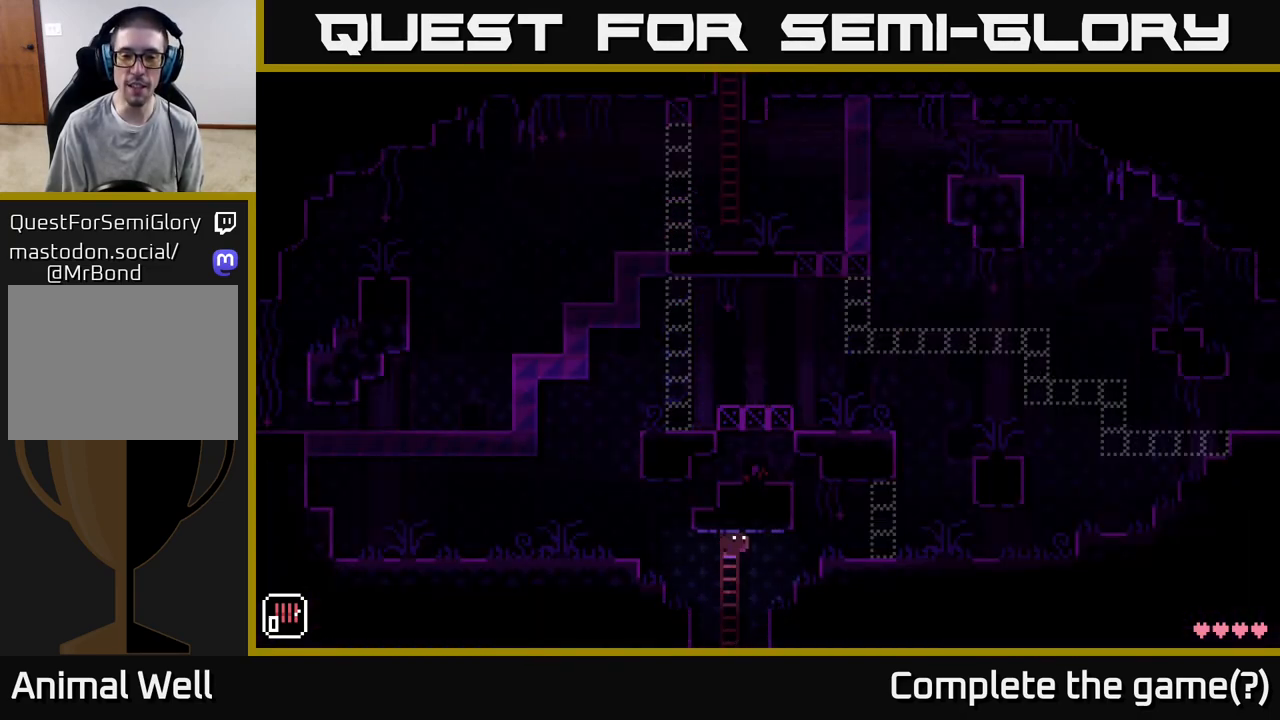
{"buttons": [], "left_stick": "right", "right_stick": "center", "events": [[100, "A", "up"], [267, "A", "down"], [483, "A", "up"]]}
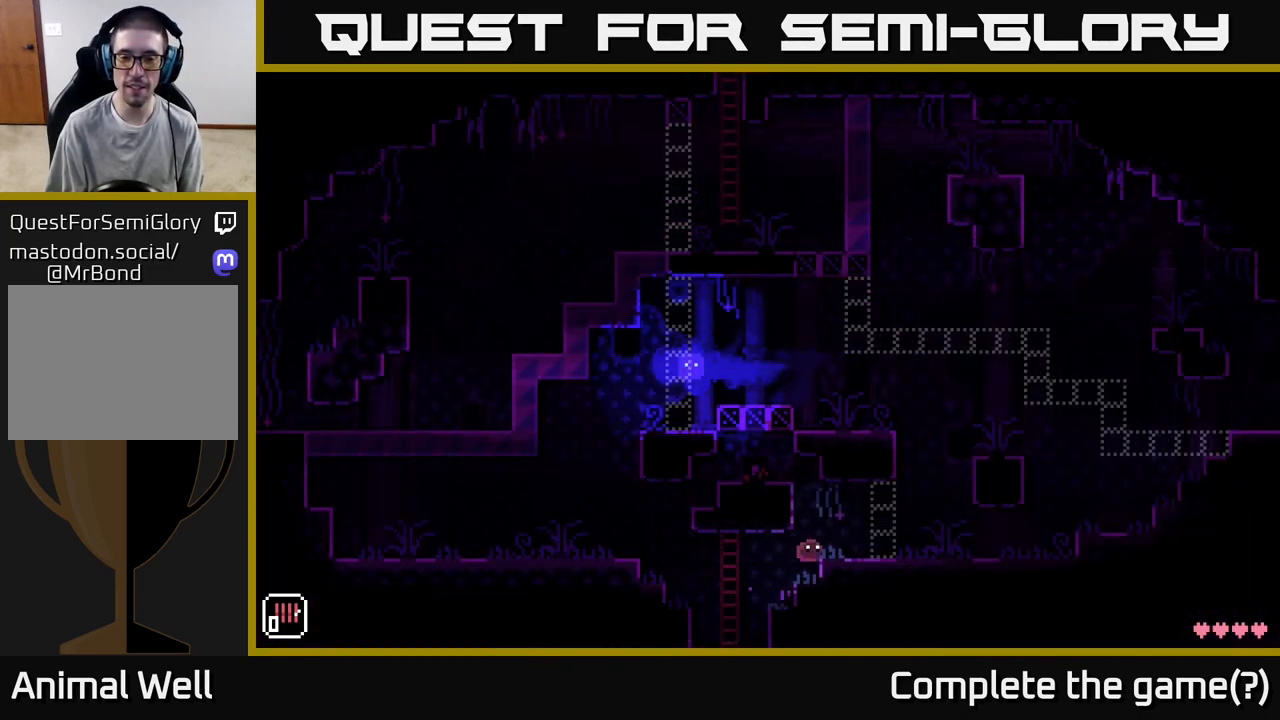
{"buttons": [], "left_stick": "right", "right_stick": "center", "events": [[233, "A", "down"], [400, "A", "up"]]}
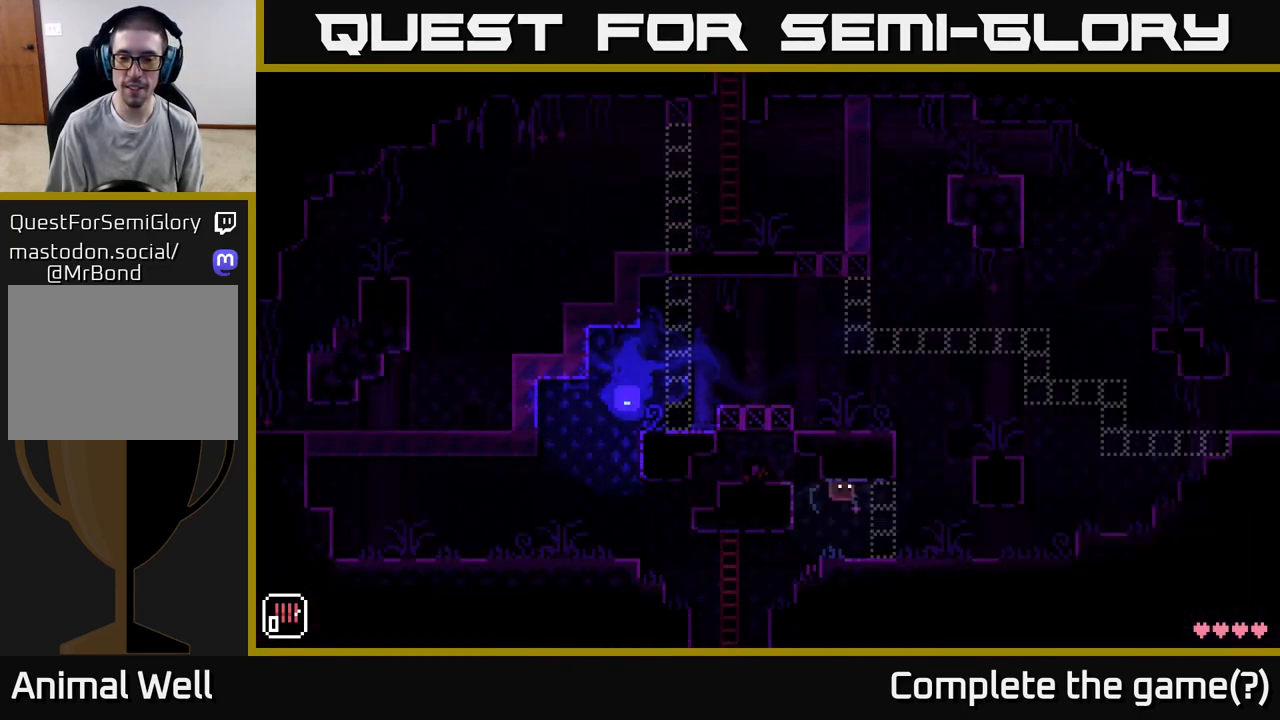
{"buttons": [], "left_stick": "right", "right_stick": "center", "events": []}
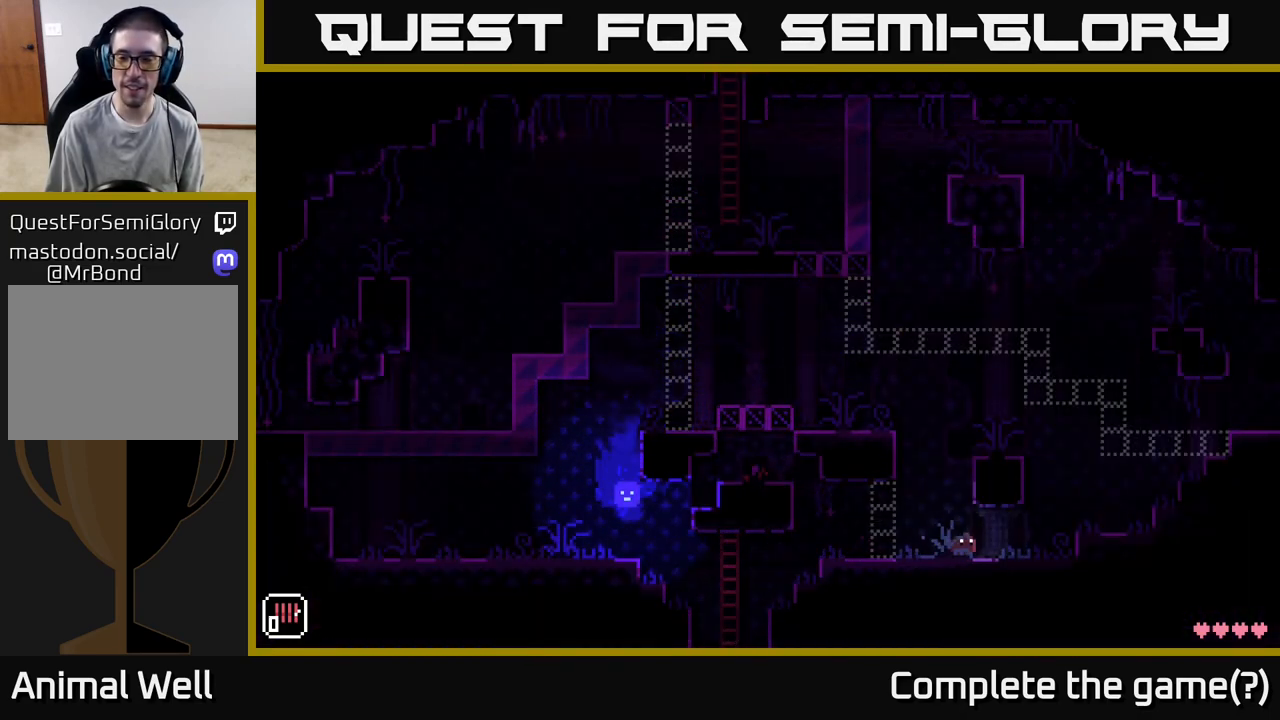
{"buttons": [], "left_stick": "right", "right_stick": "center", "events": [[367, "A", "down"], [483, "A", "up"]]}
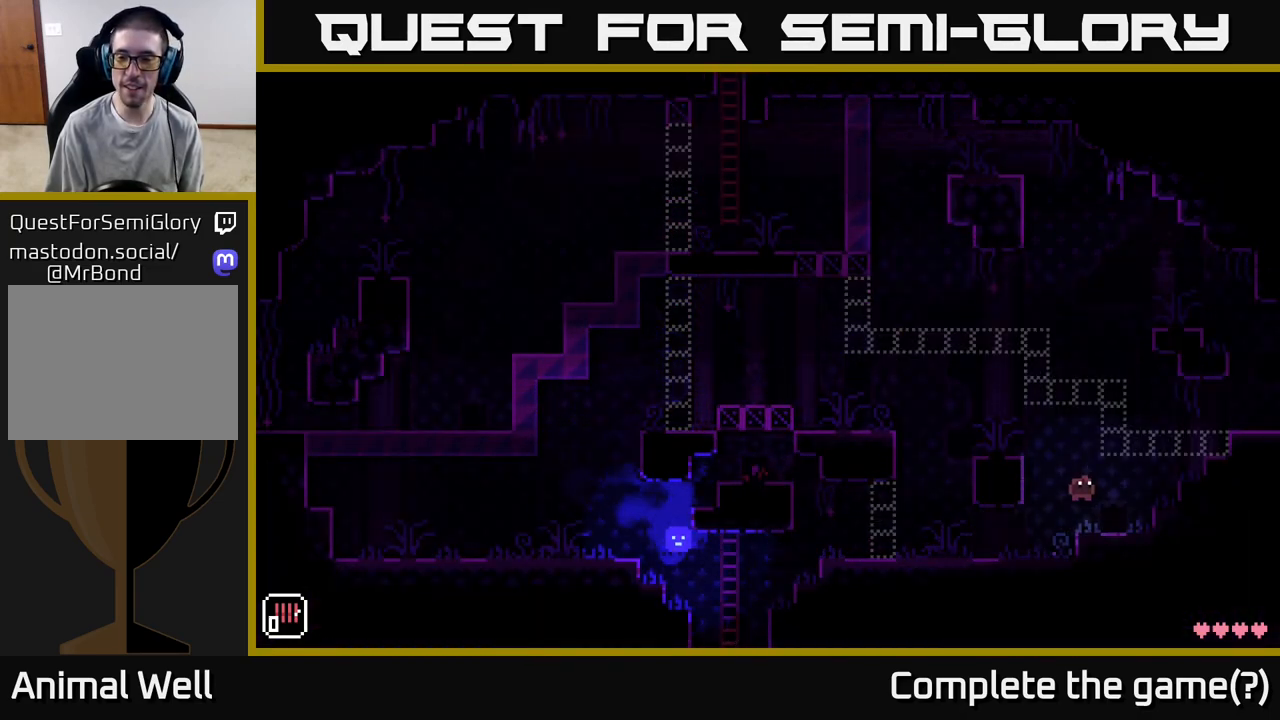
{"buttons": ["A"], "left_stick": "right", "right_stick": "center", "events": [[417, "A", "down"]]}
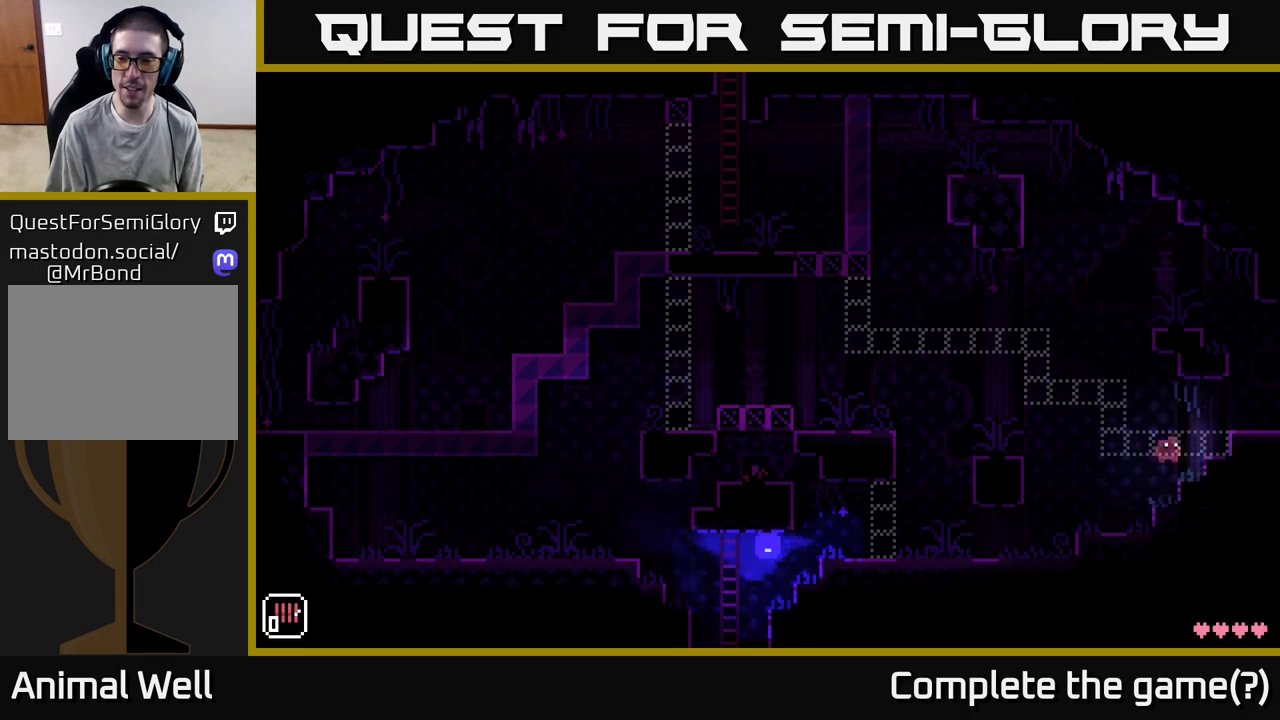
{"buttons": [], "left_stick": "right", "right_stick": "center", "events": [[217, "A", "up"]]}
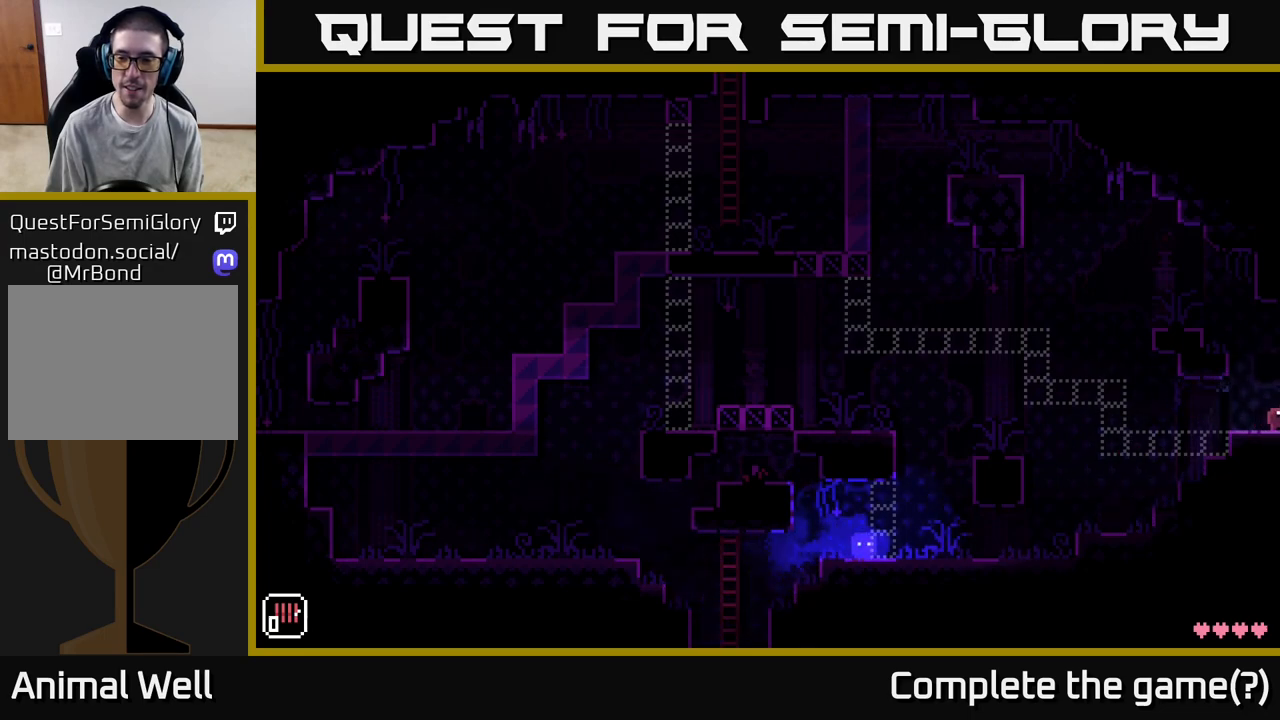
{"buttons": [], "left_stick": "center", "right_stick": "center", "events": [[333, "left_stick", "center"]]}
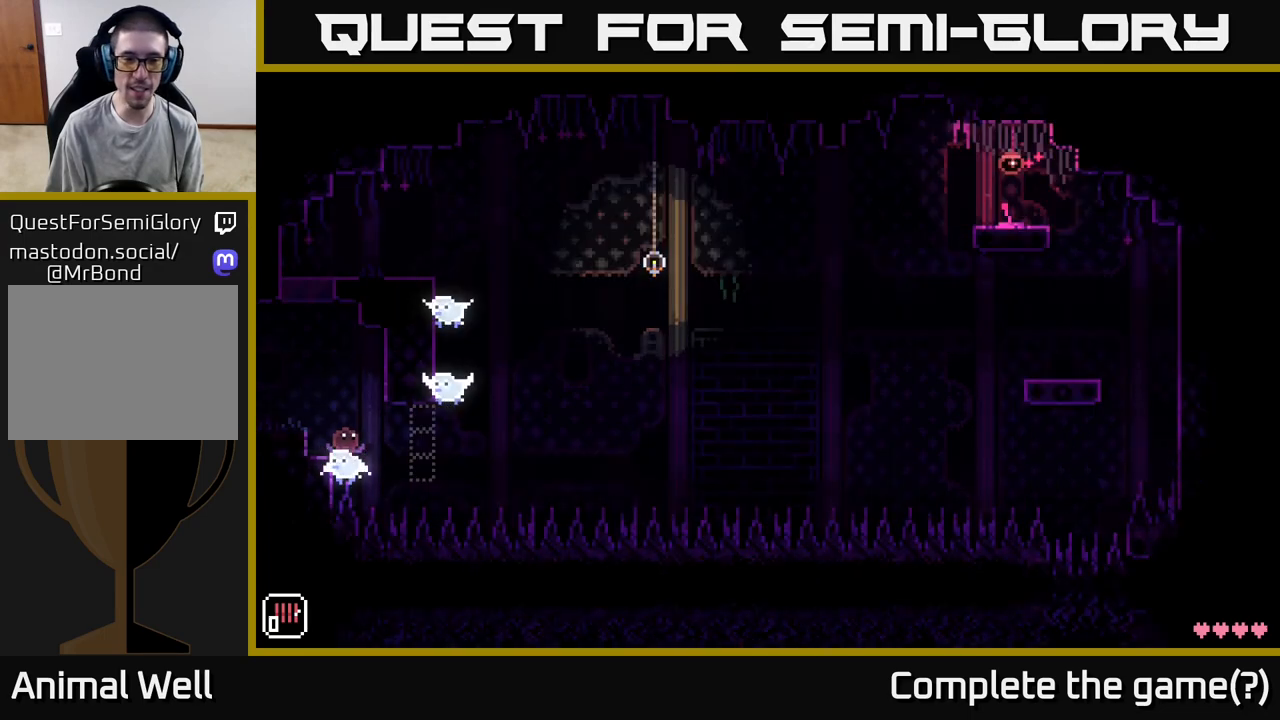
{"buttons": [], "left_stick": "right", "right_stick": "center", "events": [[267, "left_stick", "right"]]}
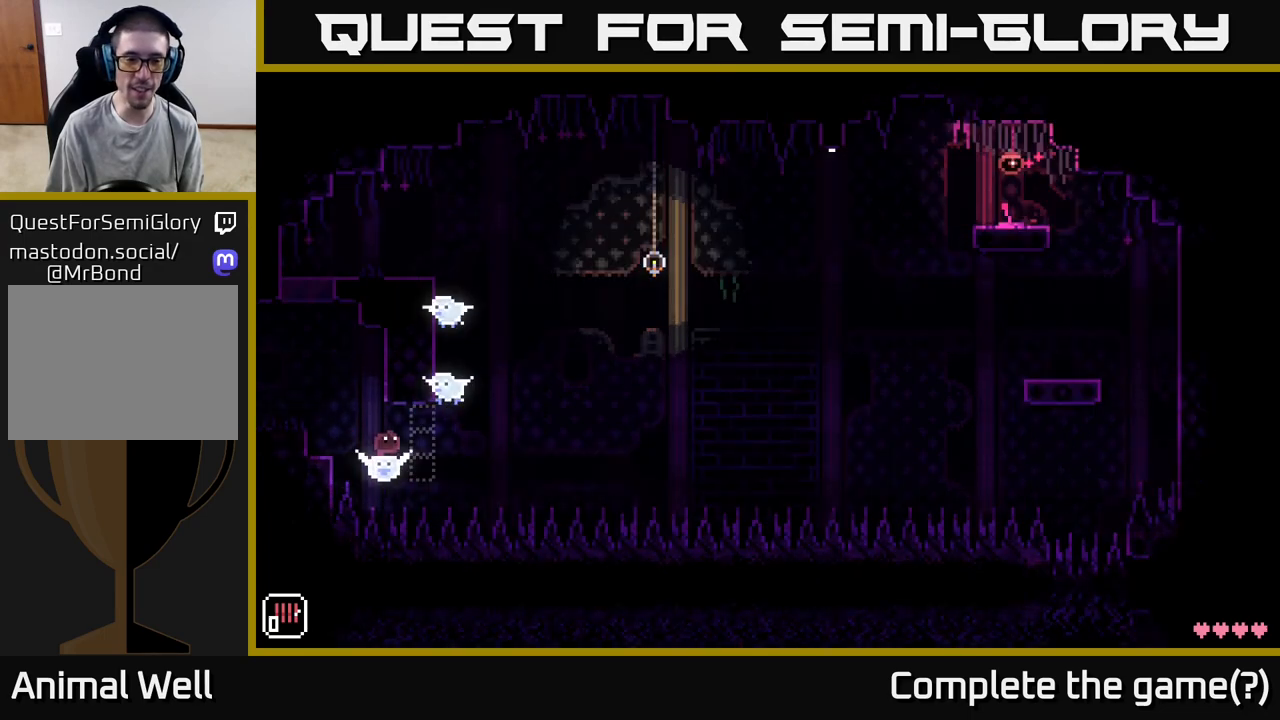
{"buttons": [], "left_stick": "right", "right_stick": "center", "events": []}
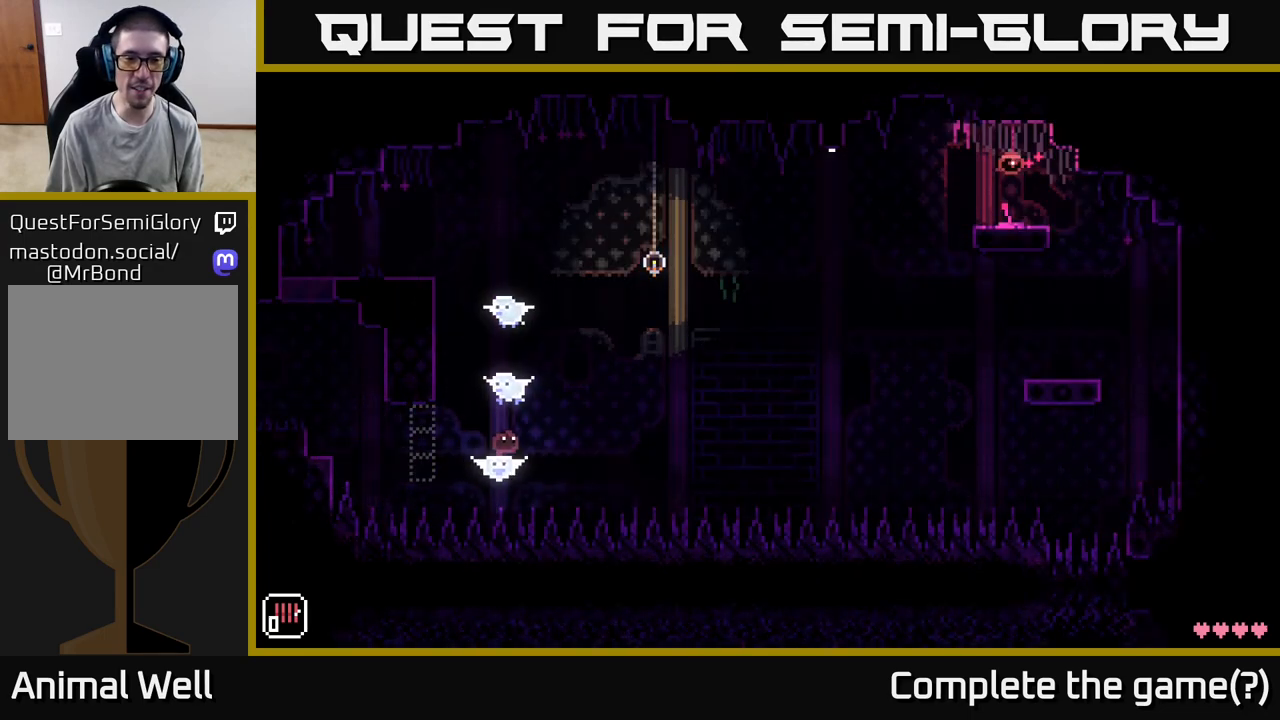
{"buttons": [], "left_stick": "right", "right_stick": "center", "events": []}
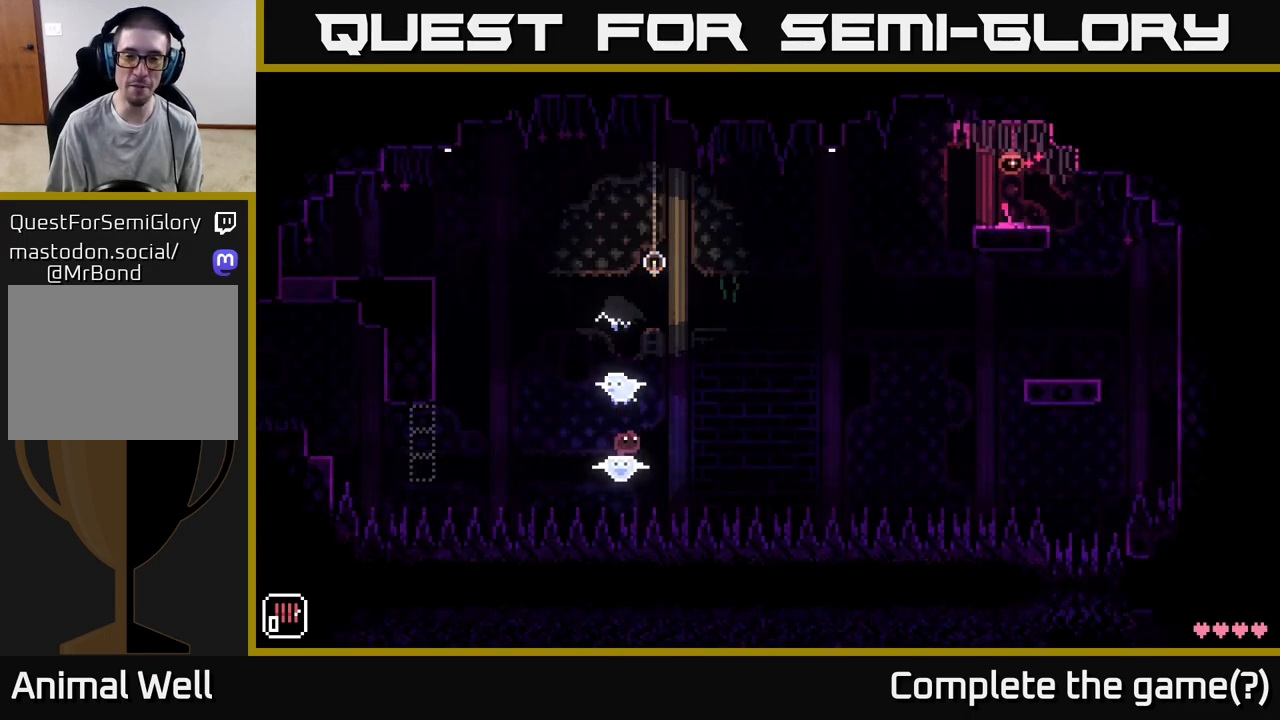
{"buttons": [], "left_stick": "right", "right_stick": "center", "events": []}
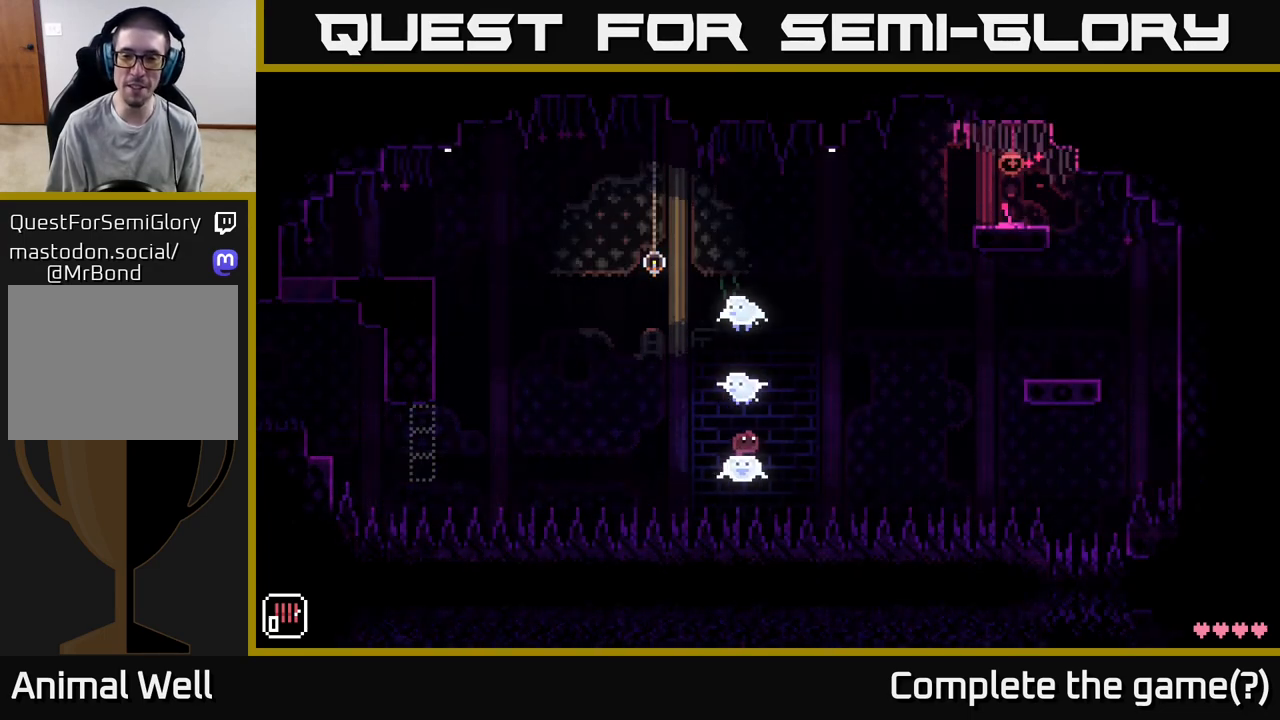
{"buttons": [], "left_stick": "right", "right_stick": "center", "events": []}
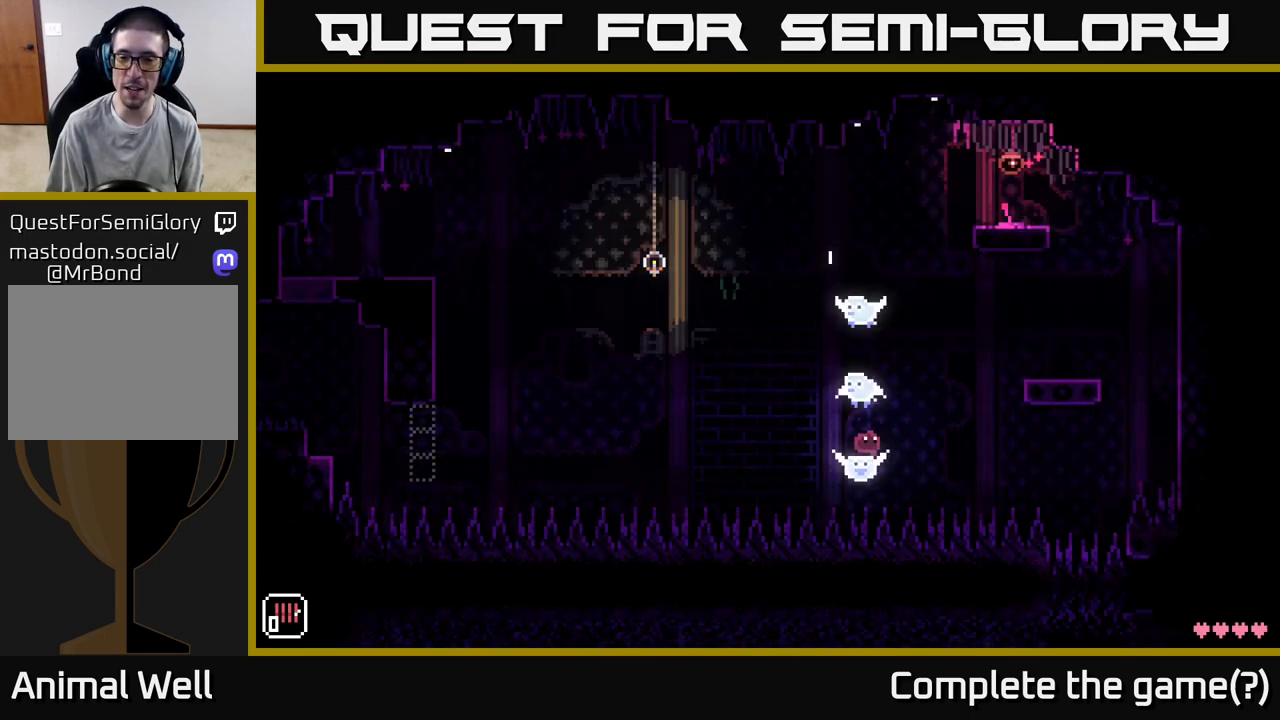
{"buttons": [], "left_stick": "right", "right_stick": "center", "events": []}
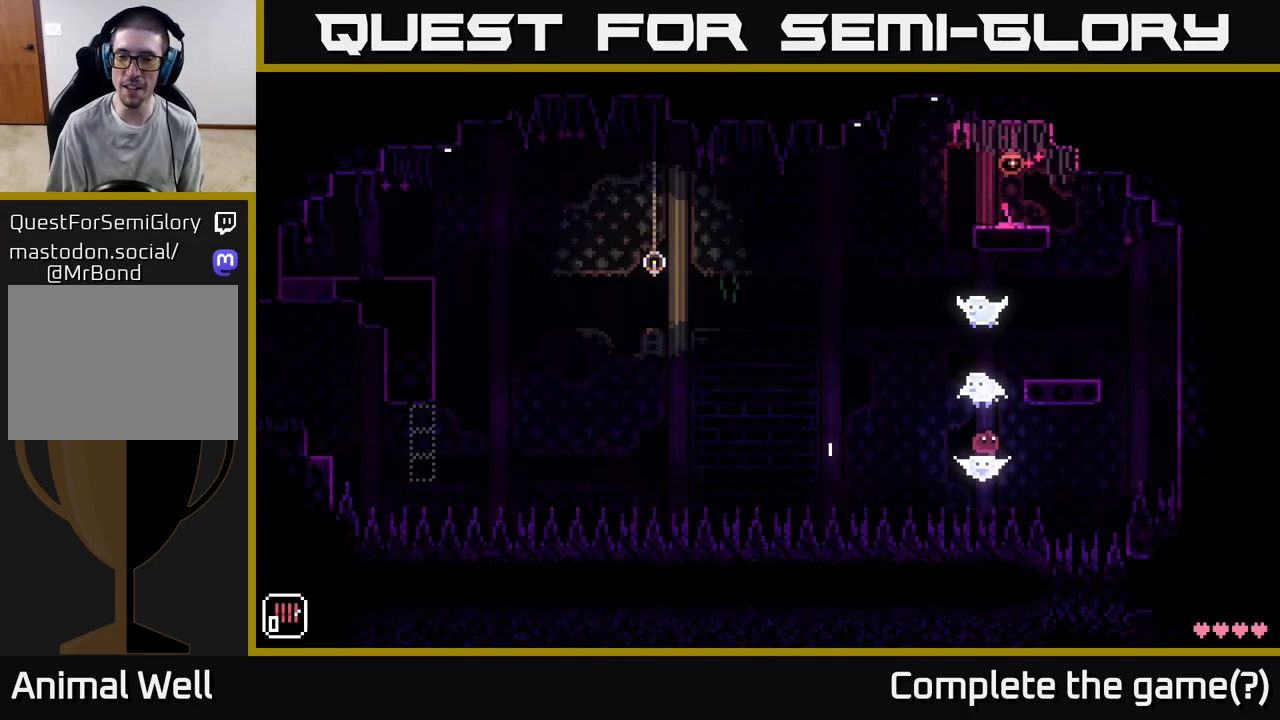
{"buttons": [], "left_stick": "right", "right_stick": "center", "events": []}
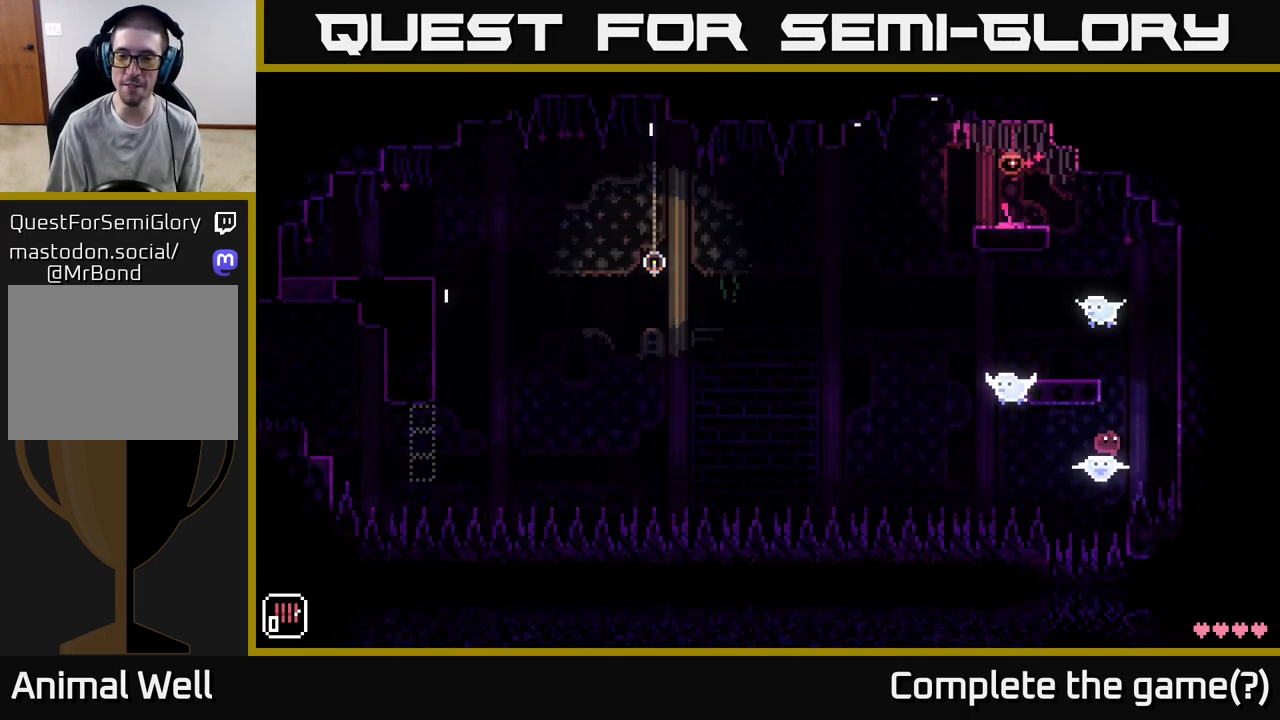
{"buttons": ["A"], "left_stick": "left", "right_stick": "center", "events": [[267, "left_stick", "center"], [317, "left_stick", "left"], [383, "A", "down"]]}
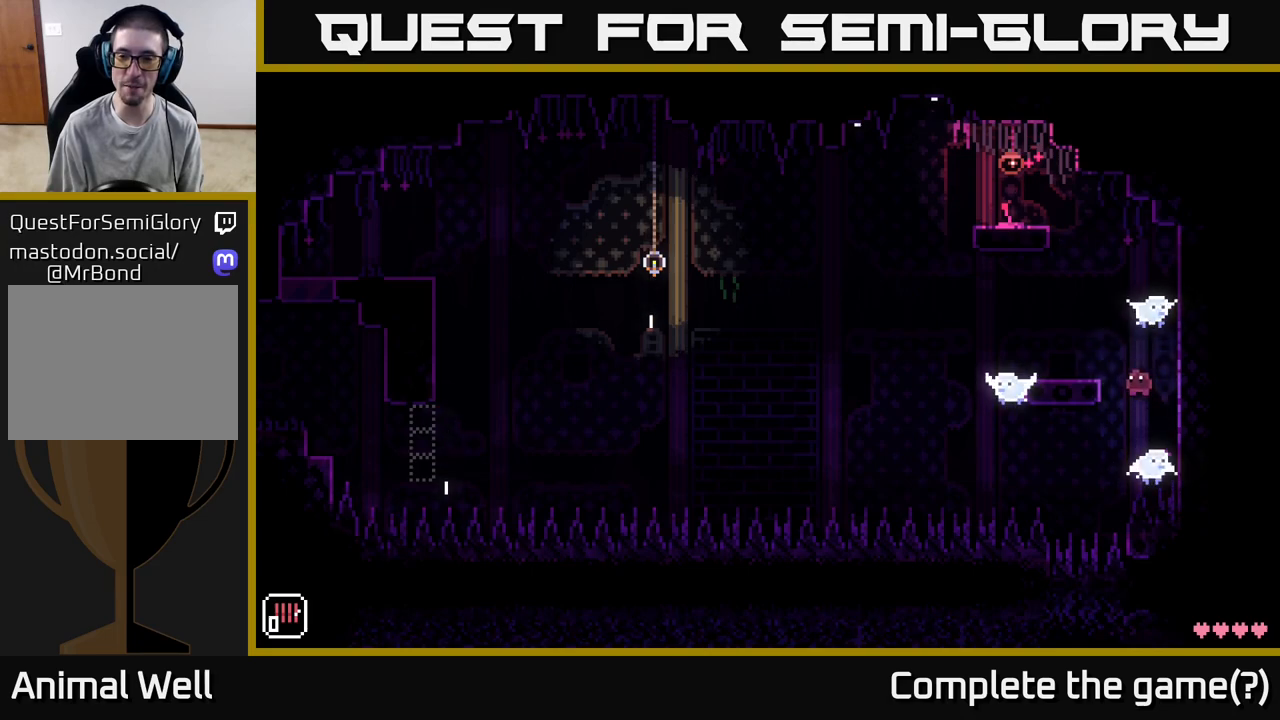
{"buttons": [], "left_stick": "left", "right_stick": "center", "events": [[200, "A", "up"]]}
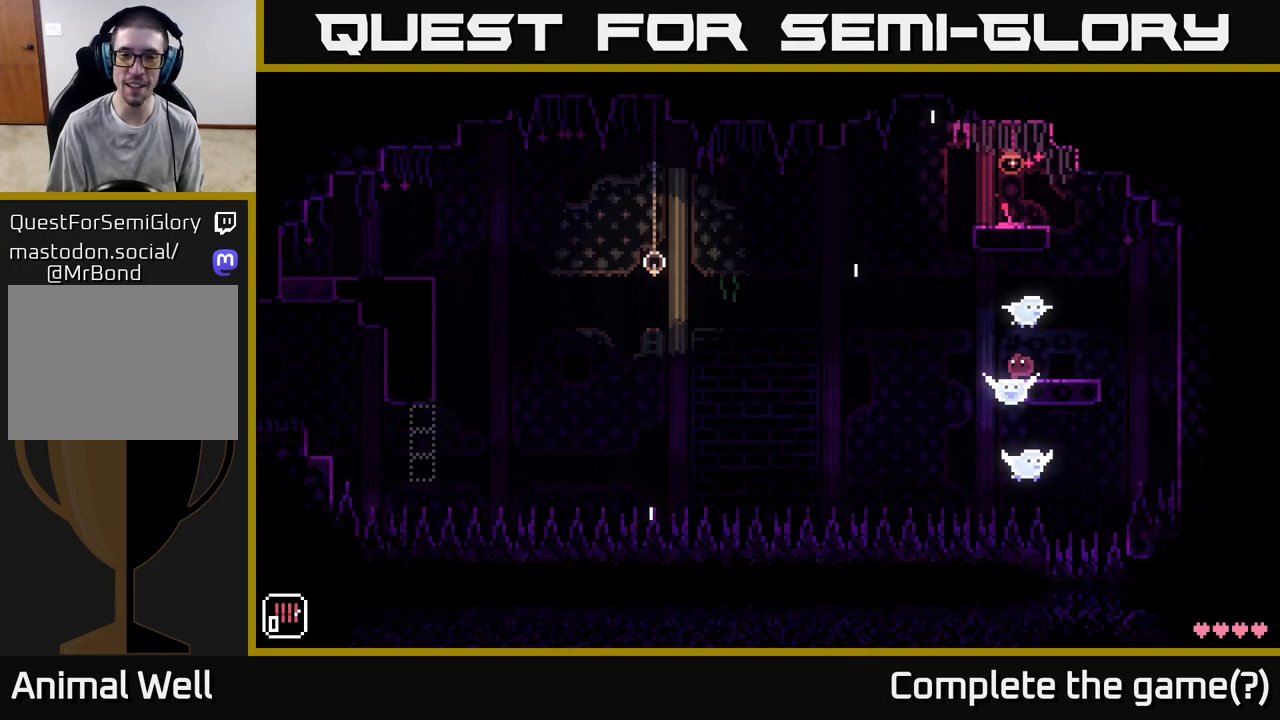
{"buttons": [], "left_stick": "left", "right_stick": "center", "events": []}
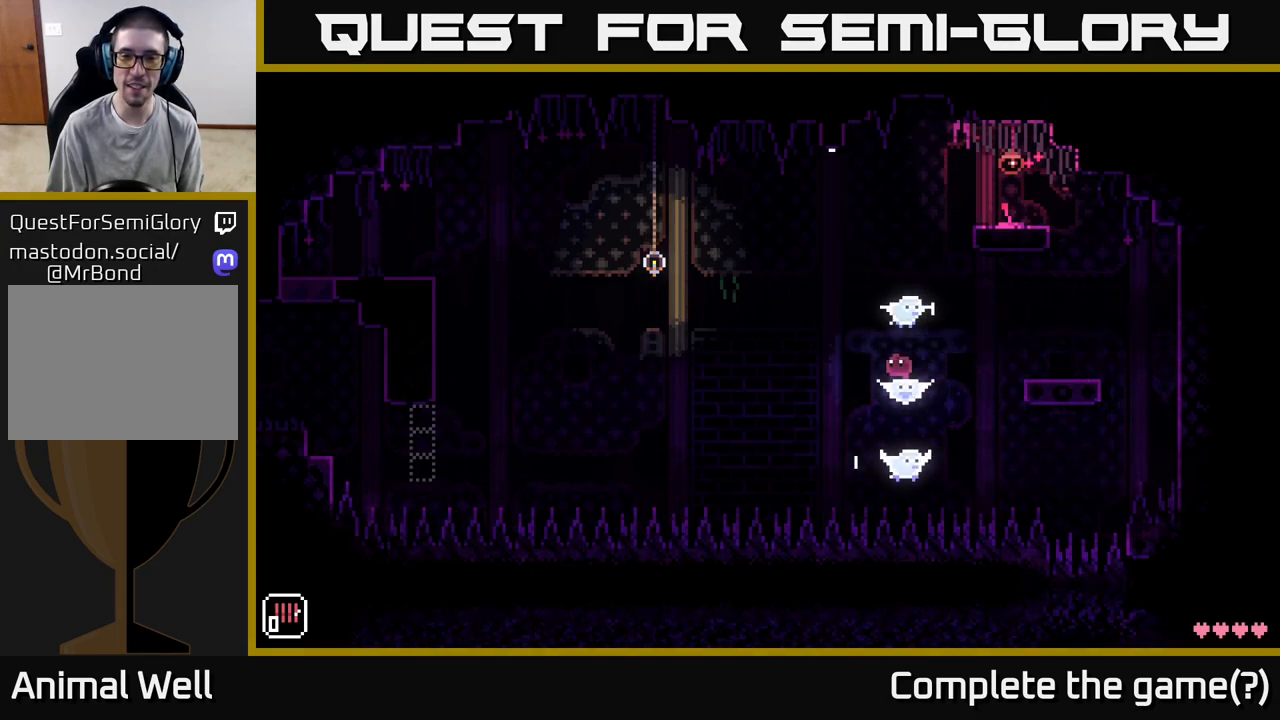
{"buttons": [], "left_stick": "left", "right_stick": "center", "events": []}
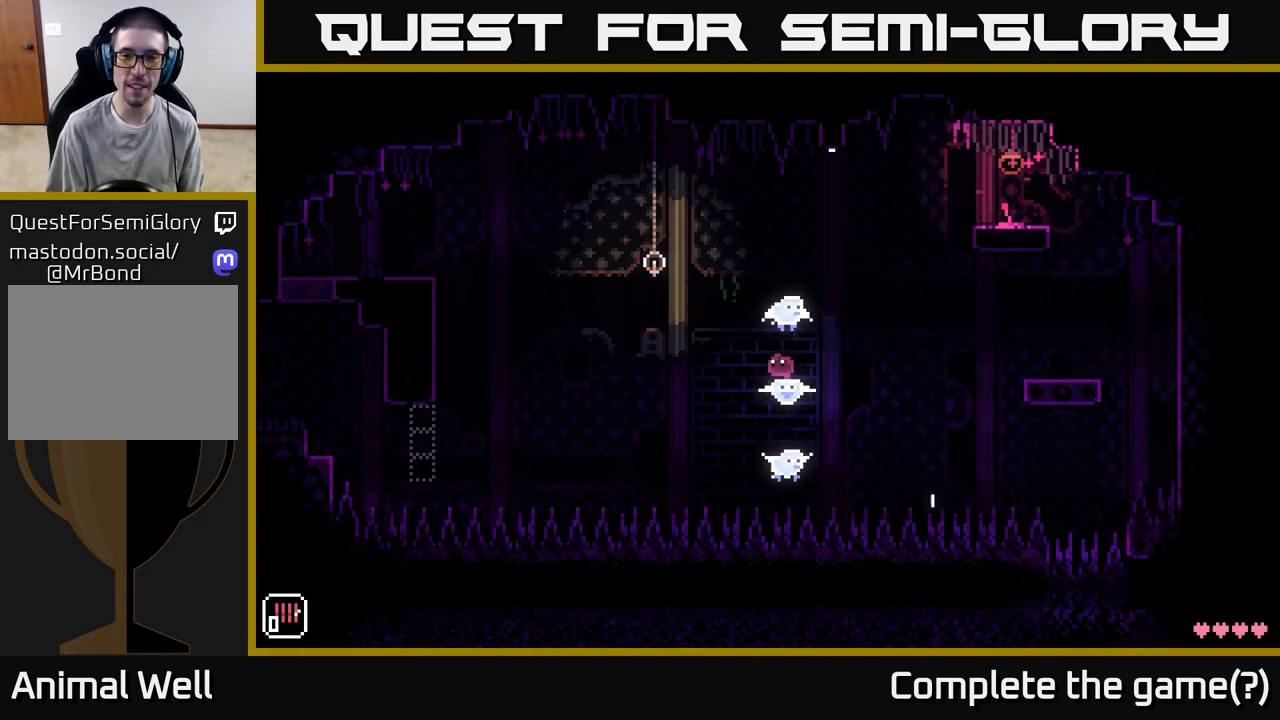
{"buttons": [], "left_stick": "left", "right_stick": "center", "events": []}
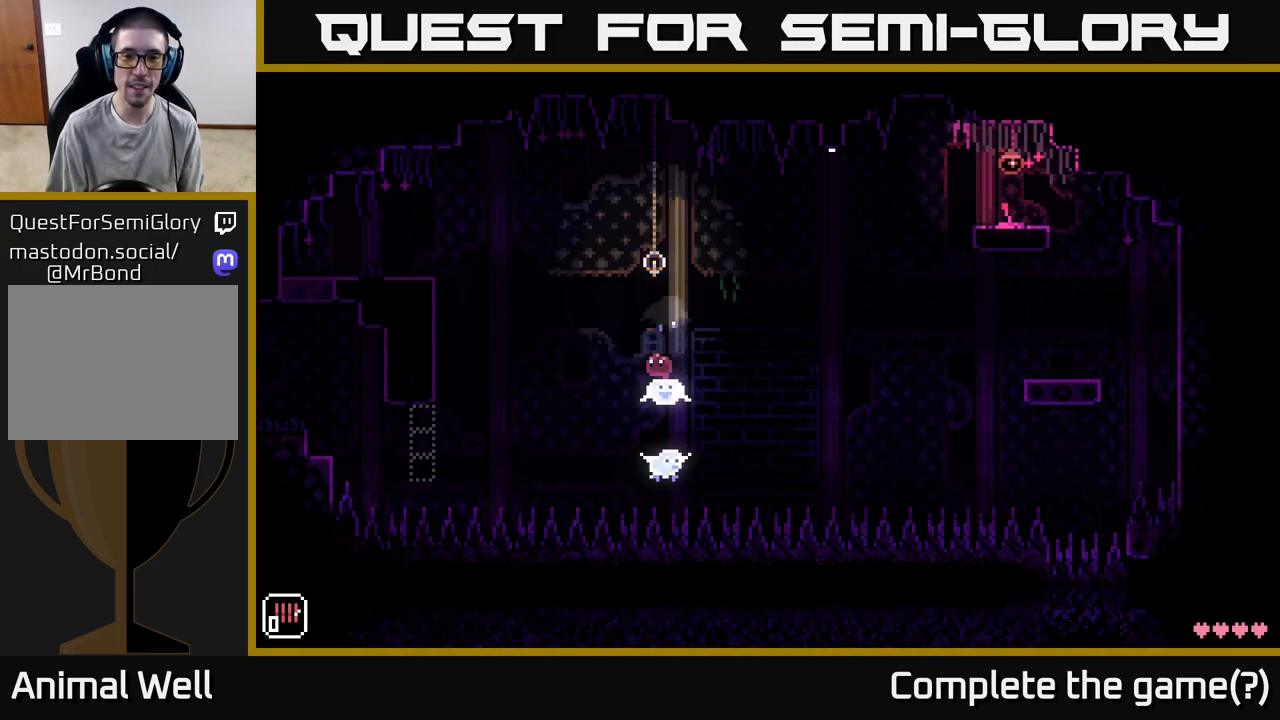
{"buttons": ["A"], "left_stick": "right", "right_stick": "center", "events": [[50, "left_stick", "right"], [317, "A", "down"]]}
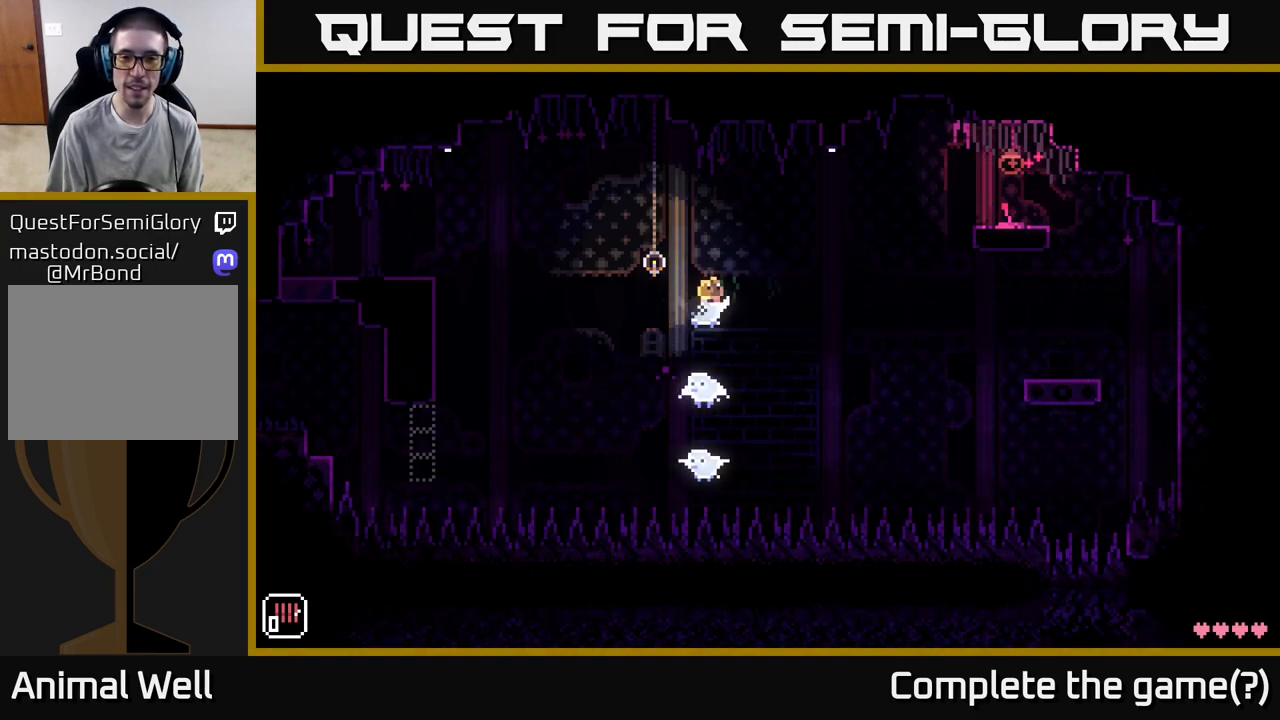
{"buttons": [], "left_stick": "right", "right_stick": "center", "events": [[200, "A", "up"]]}
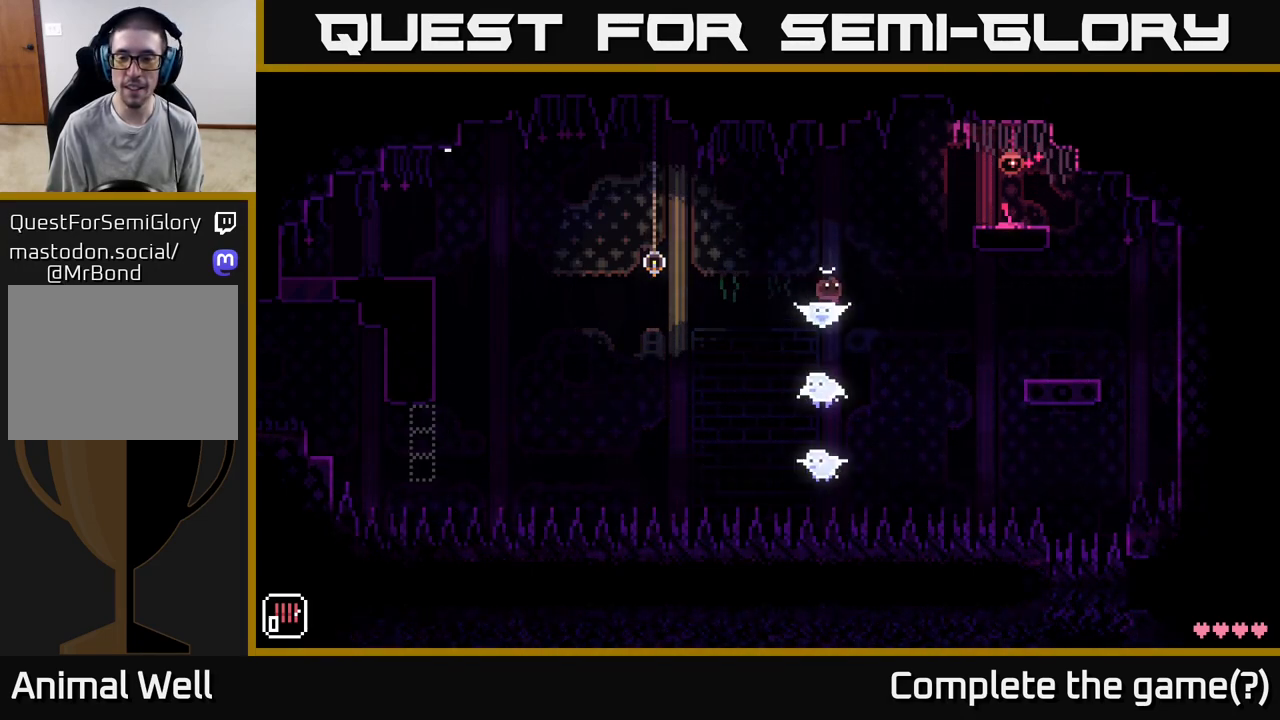
{"buttons": ["A"], "left_stick": "right", "right_stick": "center", "events": [[117, "A", "down"]]}
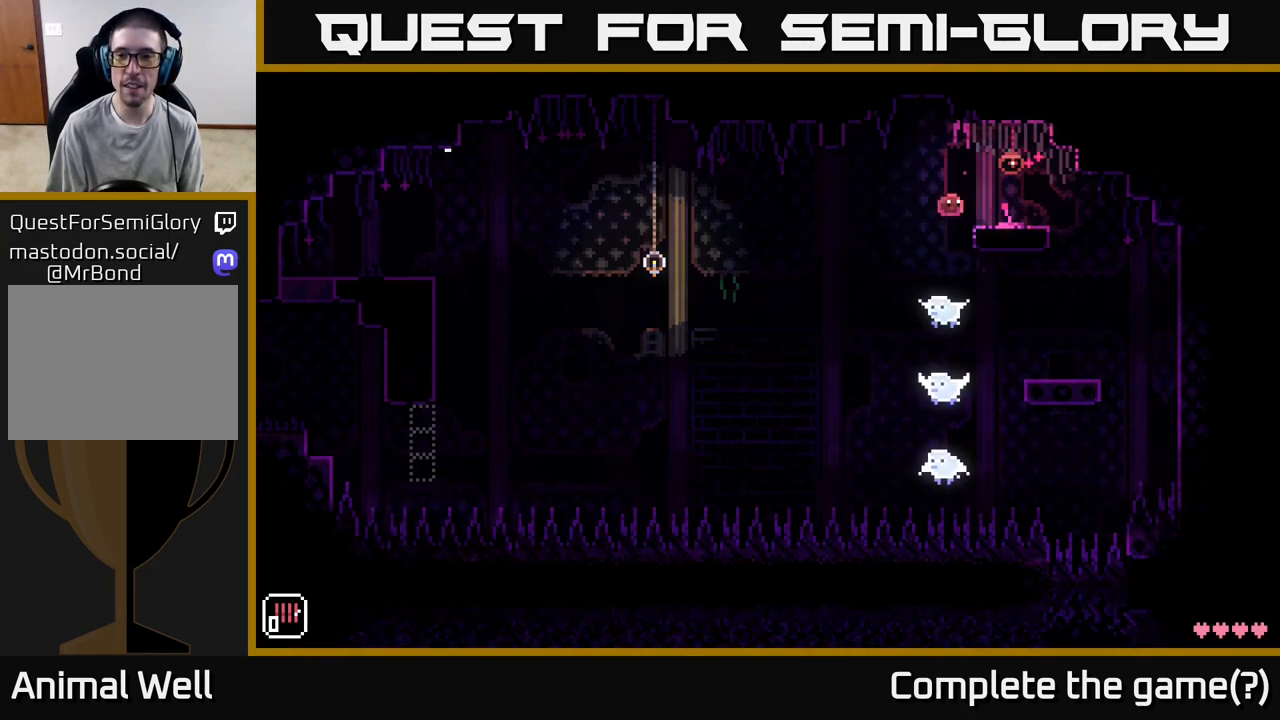
{"buttons": ["B"], "left_stick": "center", "right_stick": "center", "events": [[100, "A", "up"], [200, "left_stick", "center"], [400, "B", "down"]]}
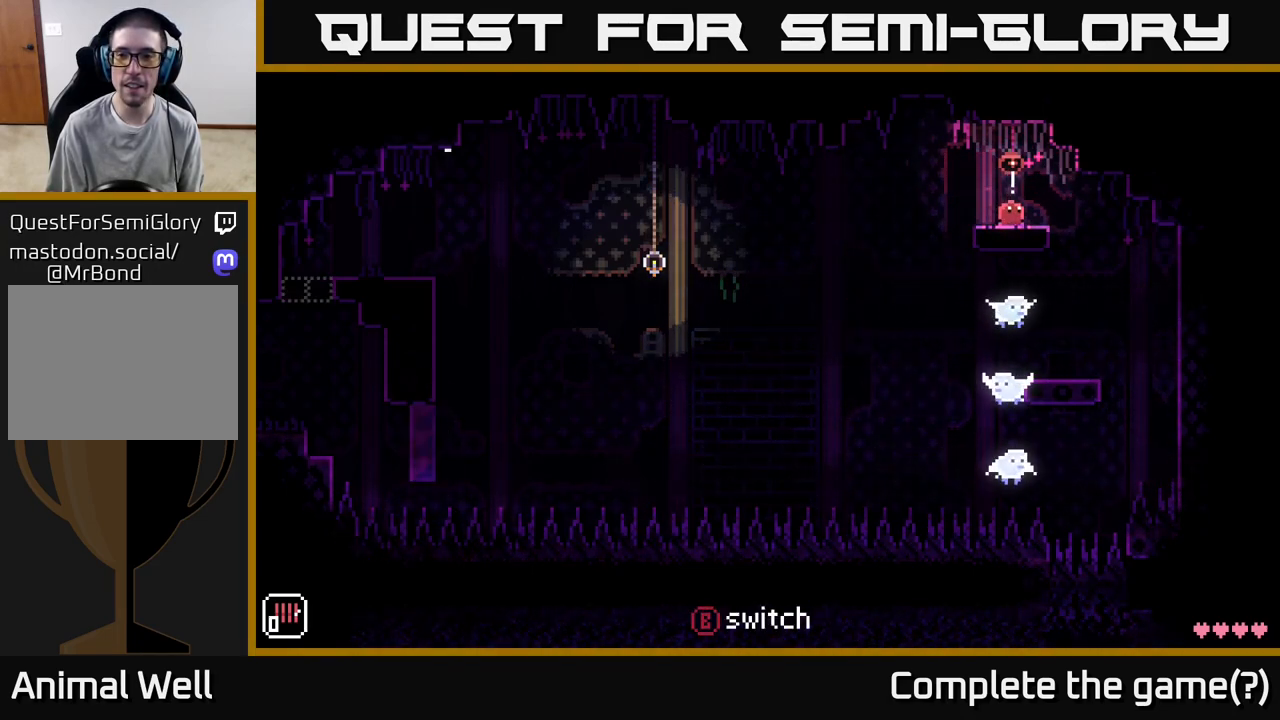
{"buttons": [], "left_stick": "left", "right_stick": "center", "events": [[50, "B", "up"], [50, "left_stick", "left"]]}
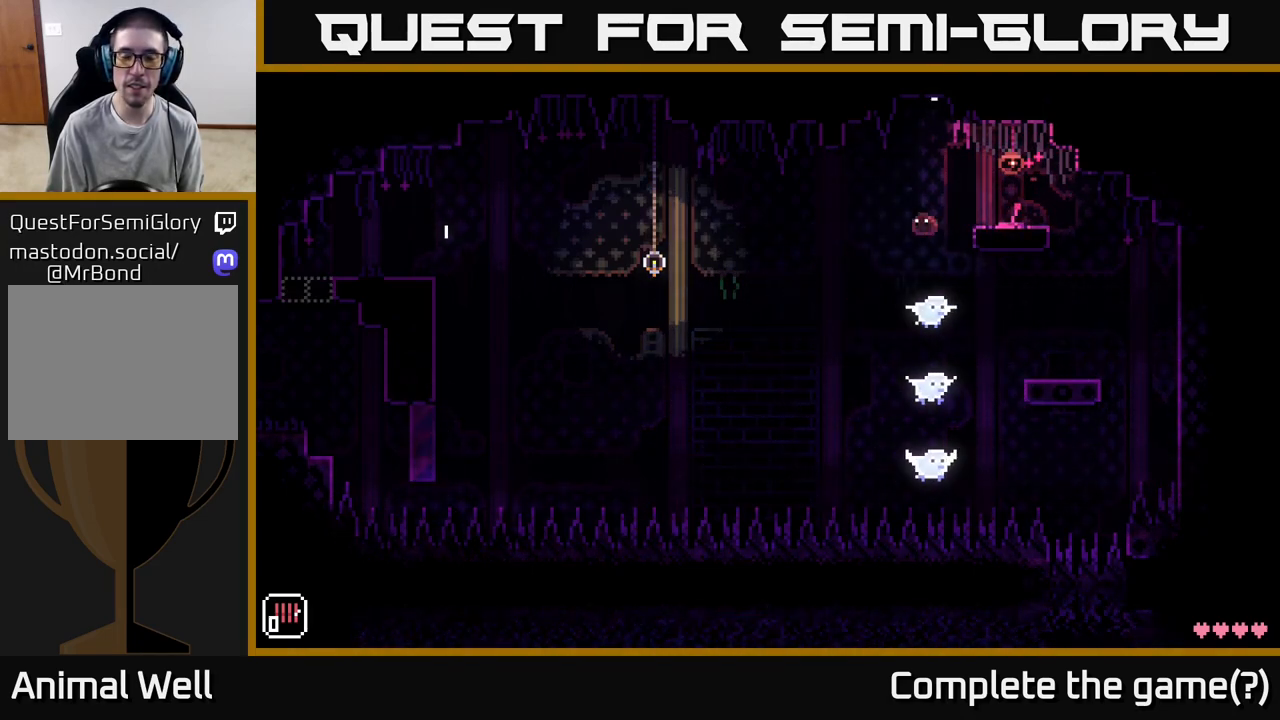
{"buttons": [], "left_stick": "left", "right_stick": "center", "events": []}